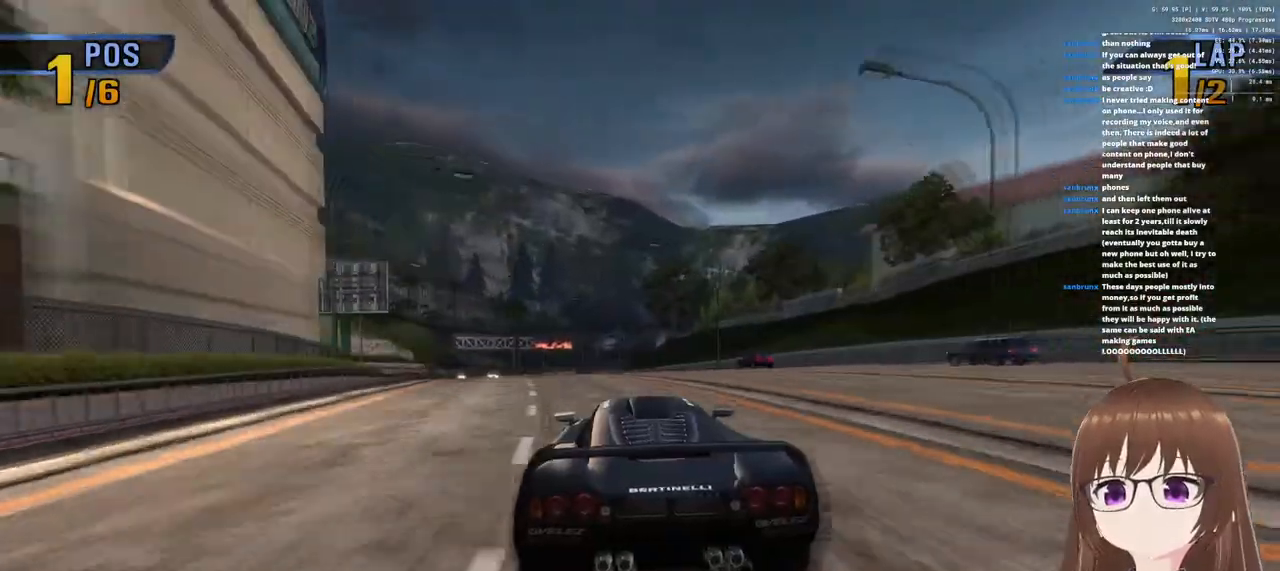
Gameplay with a controller (PlayStation layout); each line is a JSON object with the inputs held at the frame after it (dt_ms = milliseconds from this image to that frame). "events" lists button and stick changes between this image and that frame as [ms after this image, input, new state], when the widget could be followed in between.
{"dt_ms": 500, "buttons": ["CROSS"], "left_stick": "center", "right_stick": "center", "events": [[117, "left_stick", "center"], [200, "left_stick", "left"], [367, "left_stick", "center"]]}
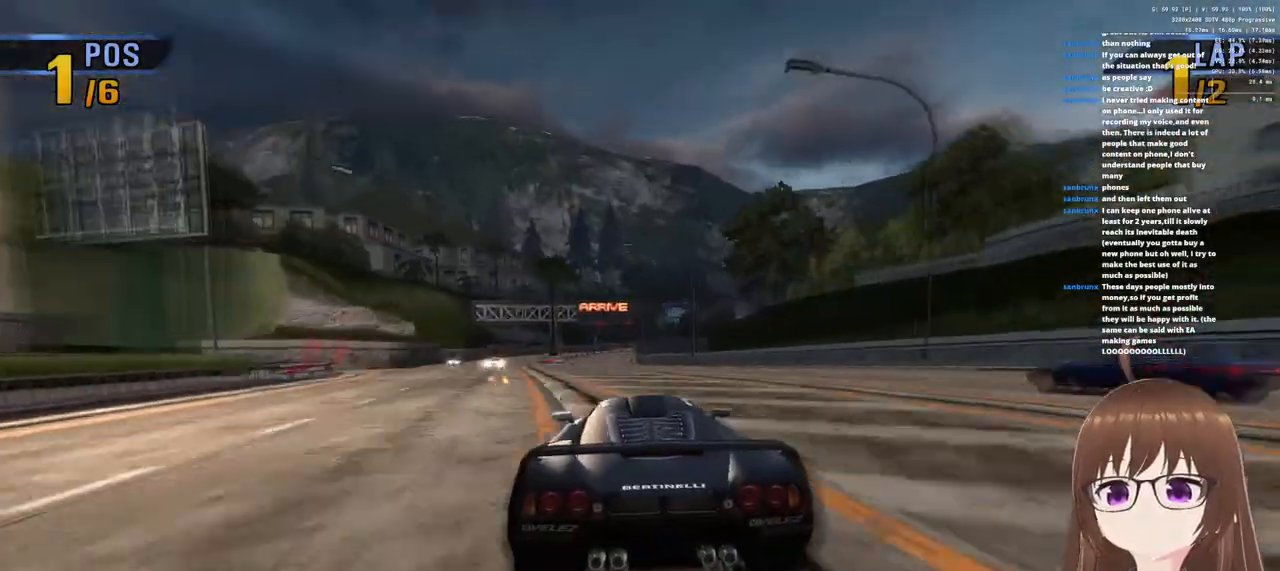
{"dt_ms": 500, "buttons": ["CROSS"], "left_stick": "center", "right_stick": "center", "events": [[100, "left_stick", "left"], [233, "left_stick", "center"]]}
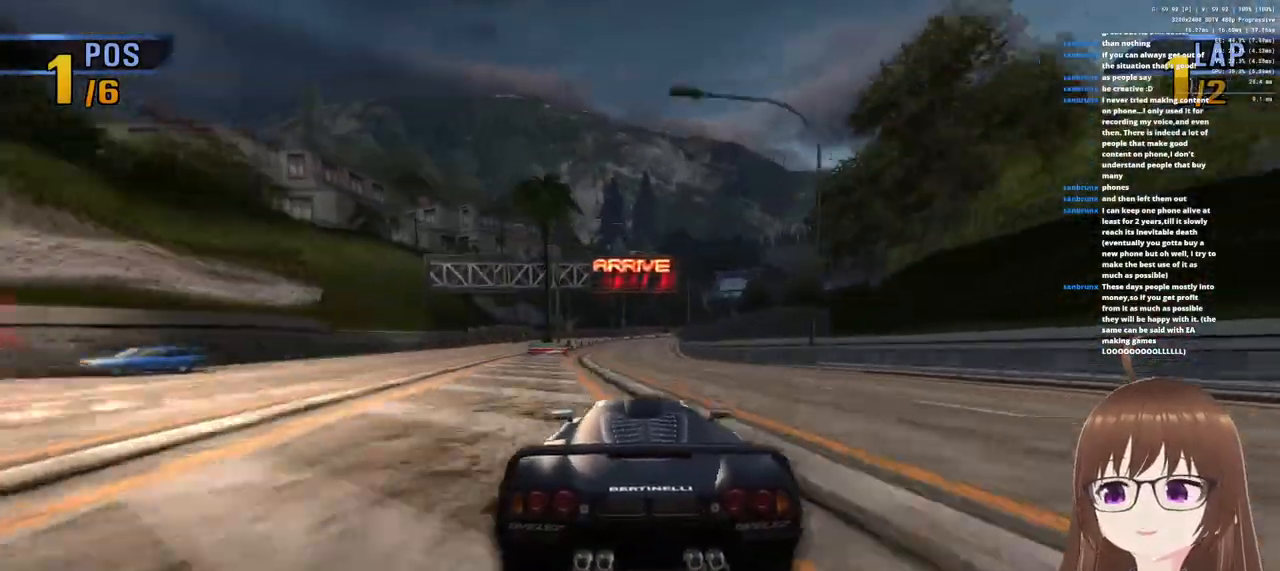
{"dt_ms": 500, "buttons": ["CROSS"], "left_stick": "center", "right_stick": "center", "events": []}
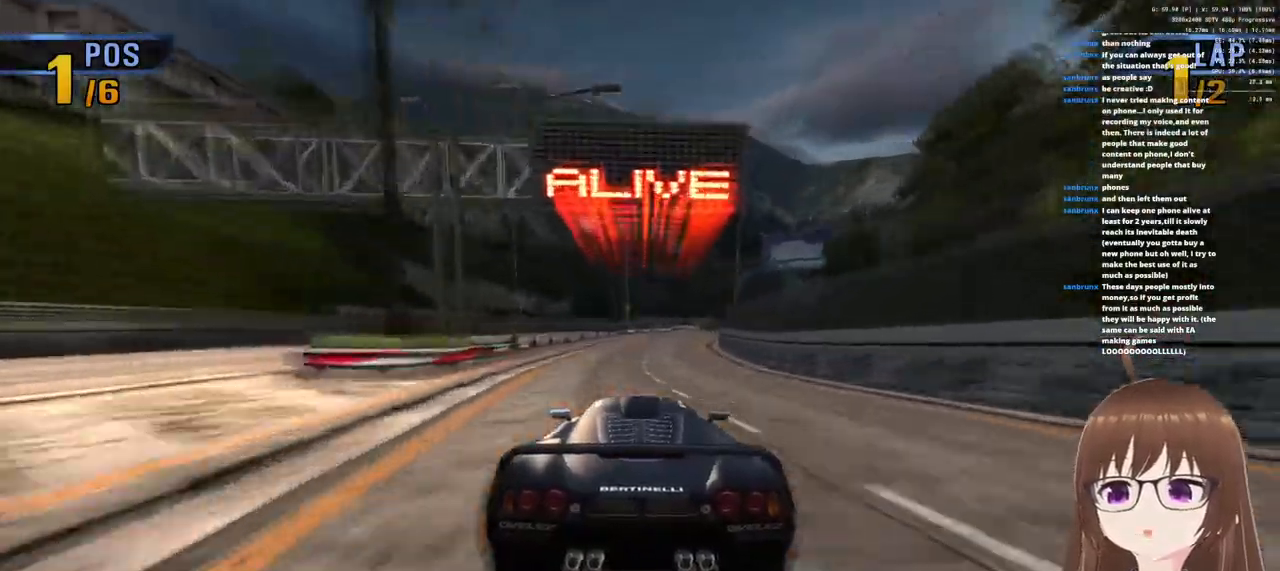
{"dt_ms": 500, "buttons": ["CROSS"], "left_stick": "center", "right_stick": "center", "events": [[33, "left_stick", "right"], [417, "left_stick", "center"]]}
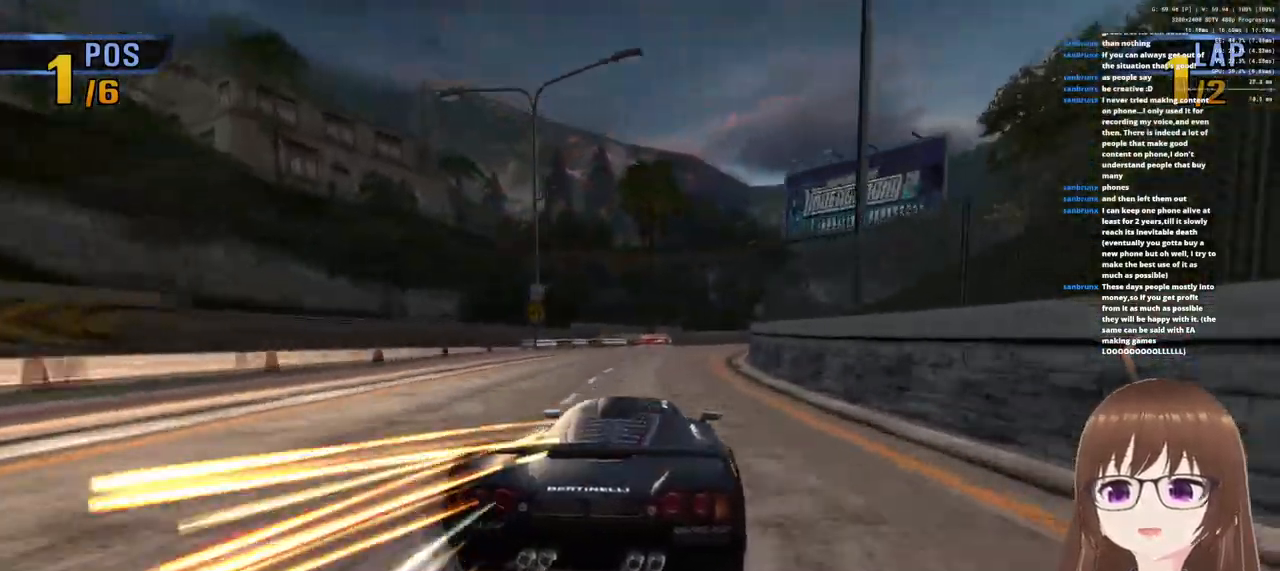
{"dt_ms": 500, "buttons": ["CROSS"], "left_stick": "right", "right_stick": "center", "events": [[50, "left_stick", "right"], [217, "SQUARE", "down"], [333, "SQUARE", "up"]]}
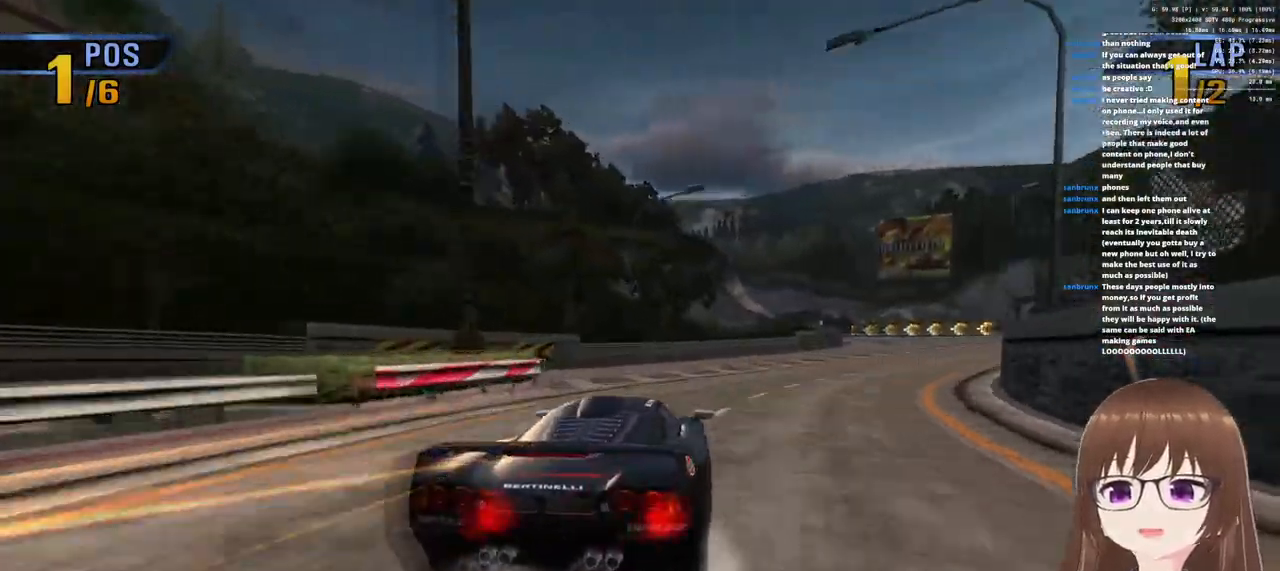
{"dt_ms": 500, "buttons": ["CROSS"], "left_stick": "left", "right_stick": "center", "events": [[67, "left_stick", "center"], [483, "left_stick", "left"]]}
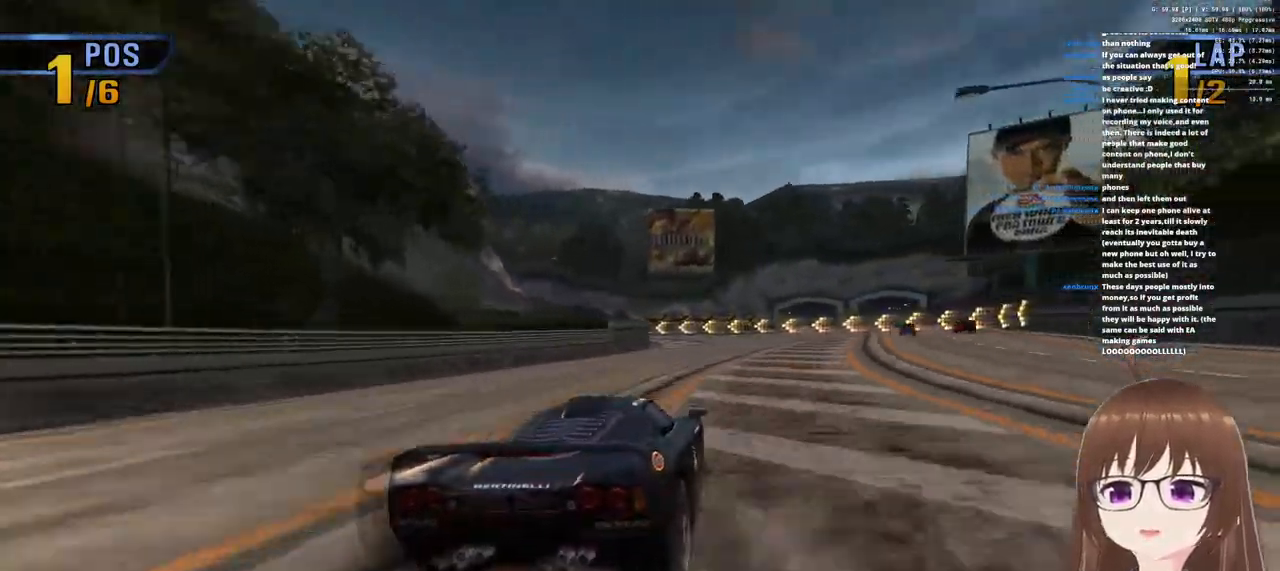
{"dt_ms": 500, "buttons": ["CROSS", "SQUARE"], "left_stick": "left", "right_stick": "center", "events": [[167, "left_stick", "center"], [333, "left_stick", "left"], [400, "SQUARE", "down"]]}
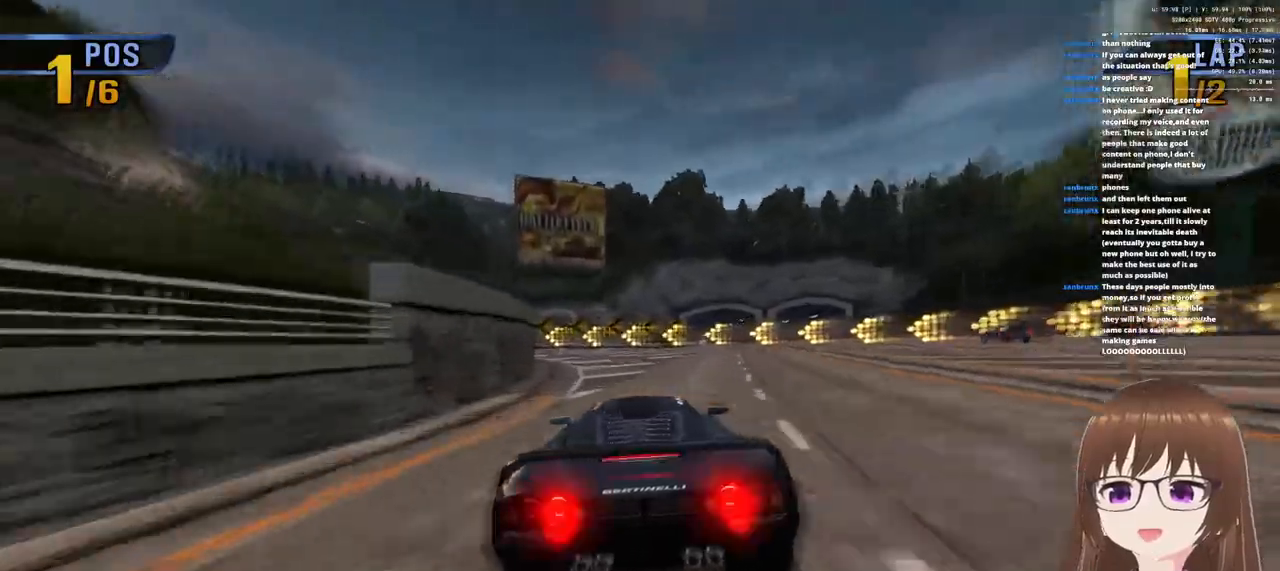
{"dt_ms": 500, "buttons": ["CROSS"], "left_stick": "left", "right_stick": "center", "events": [[33, "SQUARE", "up"]]}
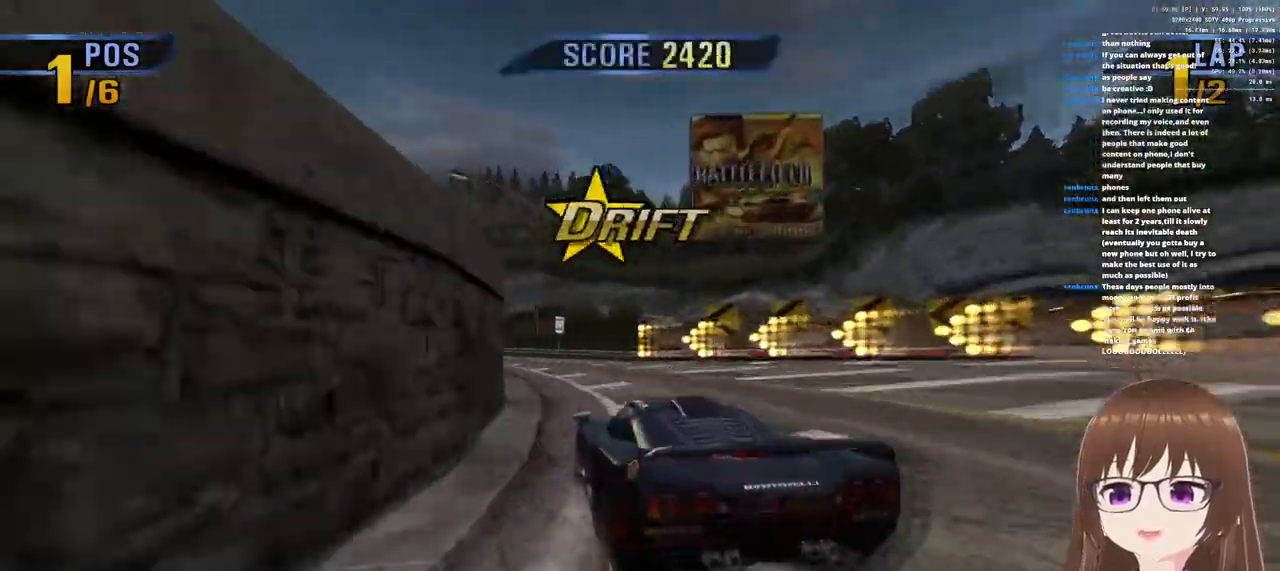
{"dt_ms": 500, "buttons": ["CROSS"], "left_stick": "center", "right_stick": "center", "events": [[100, "left_stick", "center"], [267, "left_stick", "right"], [433, "left_stick", "center"]]}
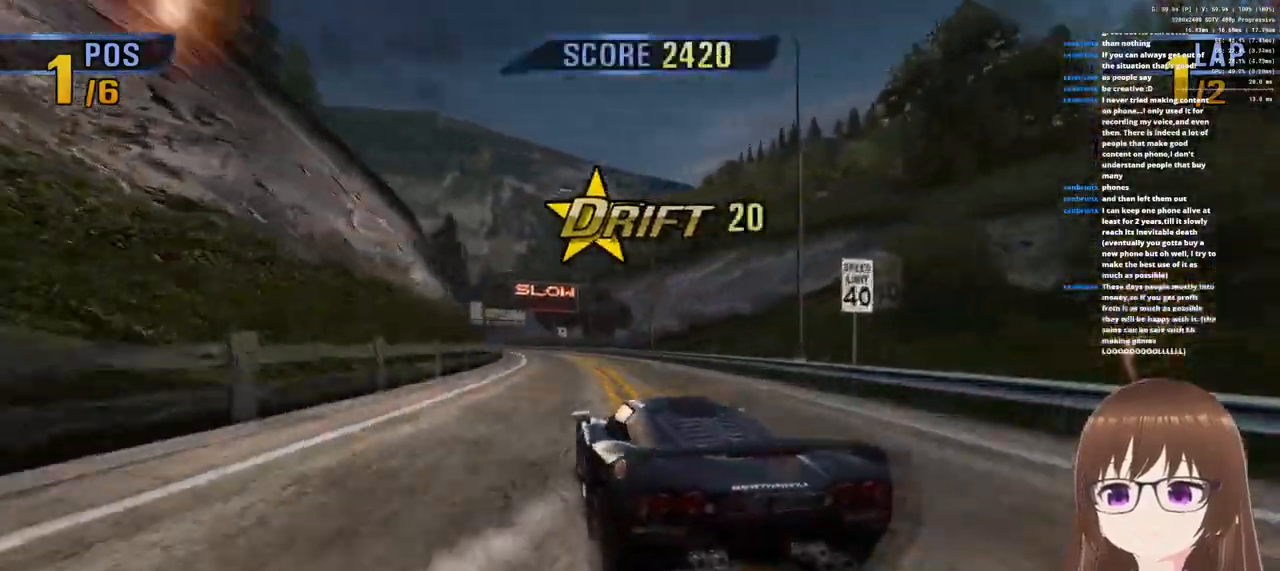
{"dt_ms": 500, "buttons": ["CROSS"], "left_stick": "left", "right_stick": "center", "events": [[167, "left_stick", "left"], [317, "left_stick", "center"], [500, "left_stick", "left"]]}
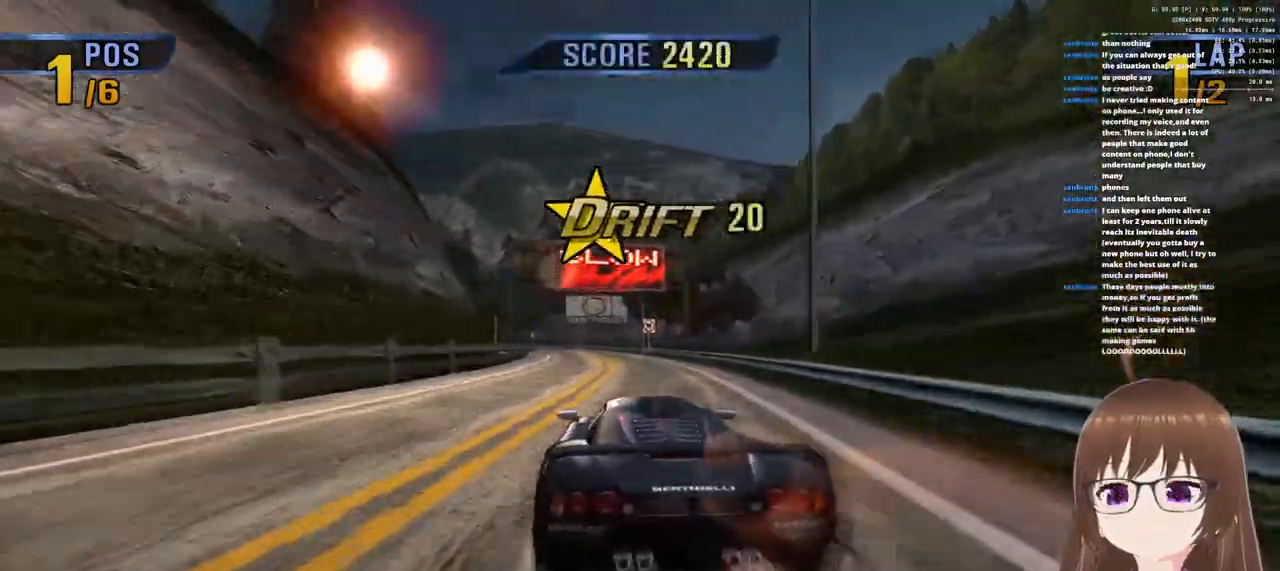
{"dt_ms": 500, "buttons": ["CROSS"], "left_stick": "right", "right_stick": "center", "events": [[150, "left_stick", "center"], [367, "left_stick", "right"]]}
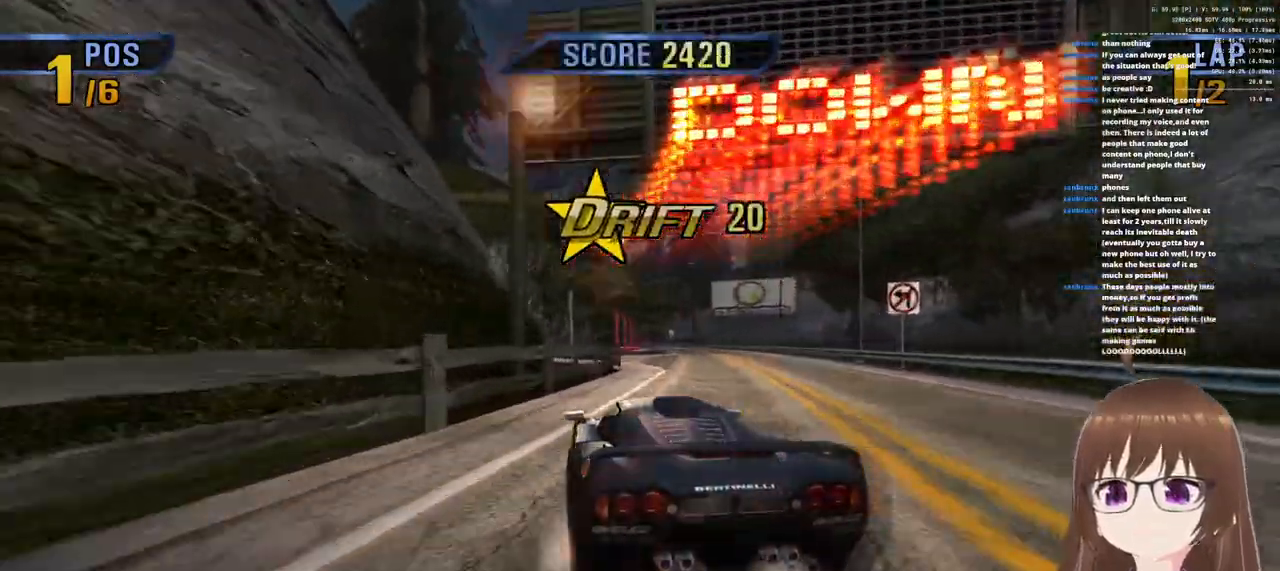
{"dt_ms": 500, "buttons": ["CROSS"], "left_stick": "right", "right_stick": "center", "events": []}
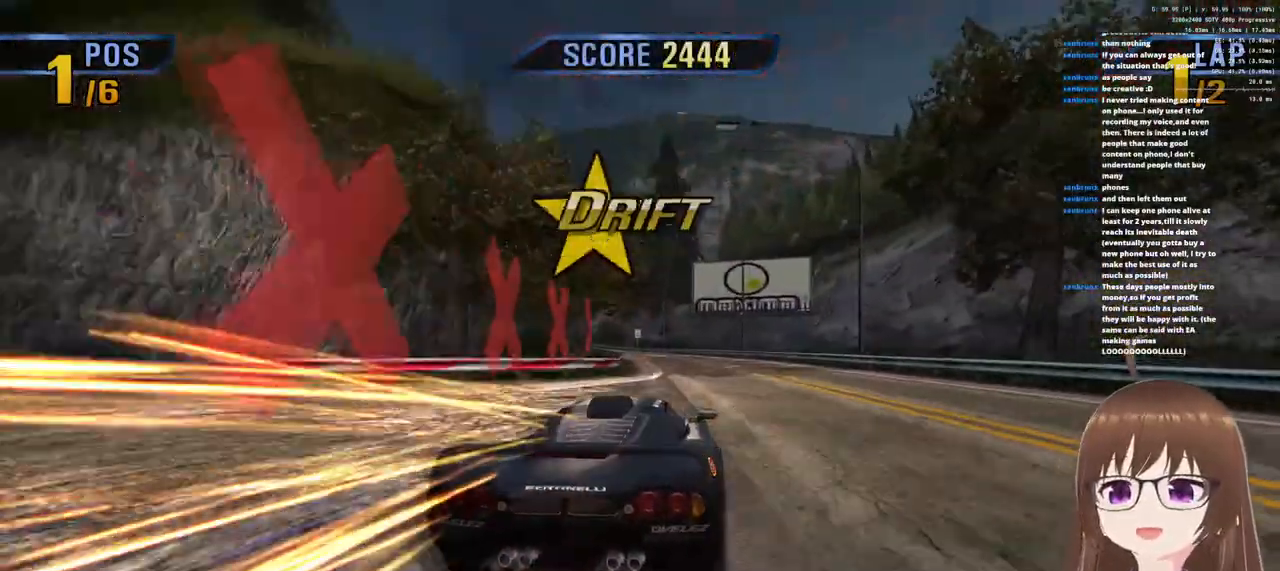
{"dt_ms": 500, "buttons": ["CROSS"], "left_stick": "left", "right_stick": "center", "events": [[17, "left_stick", "center"], [133, "left_stick", "left"], [333, "SQUARE", "down"], [450, "SQUARE", "up"]]}
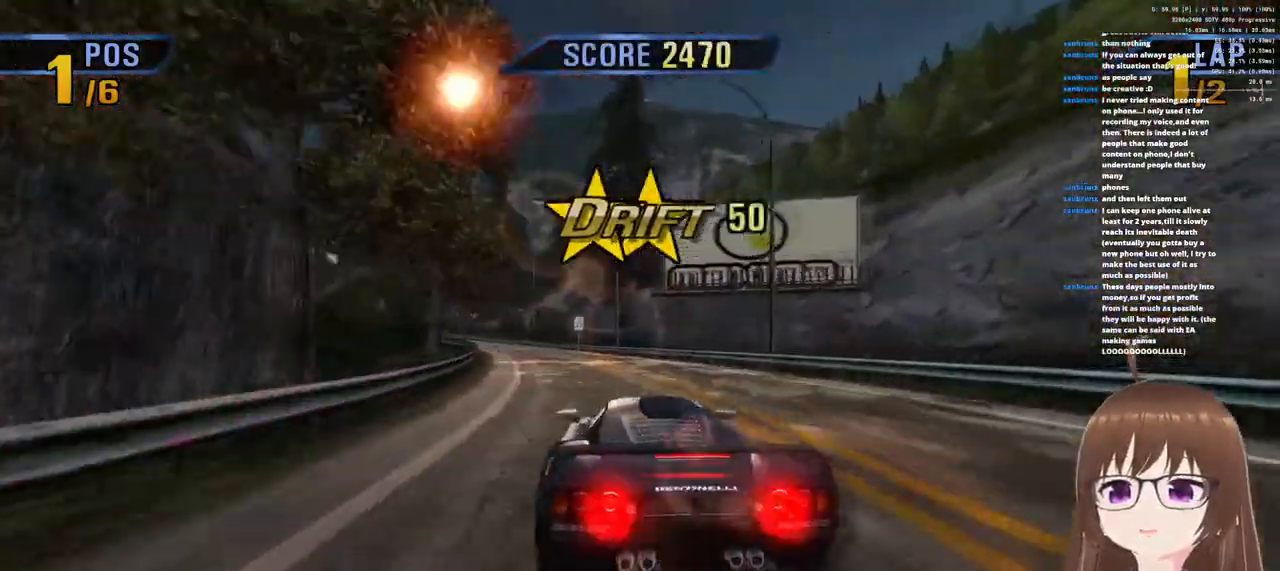
{"dt_ms": 500, "buttons": ["CROSS"], "left_stick": "right", "right_stick": "center", "events": [[50, "left_stick", "center"], [417, "left_stick", "right"]]}
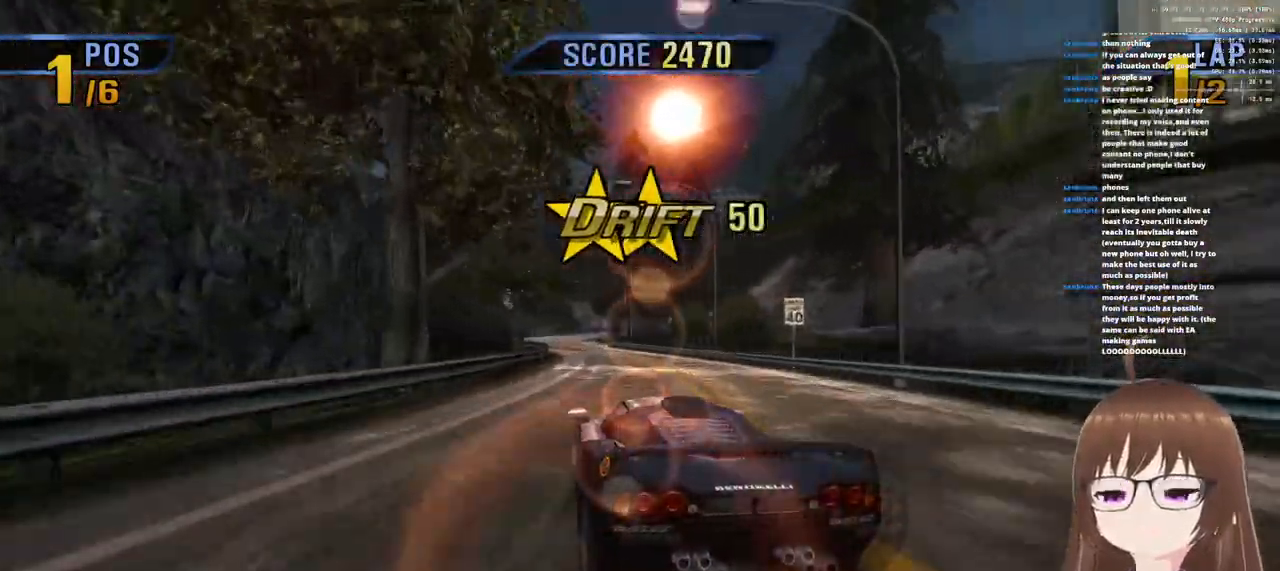
{"dt_ms": 500, "buttons": ["CROSS"], "left_stick": "center", "right_stick": "center", "events": [[50, "left_stick", "center"]]}
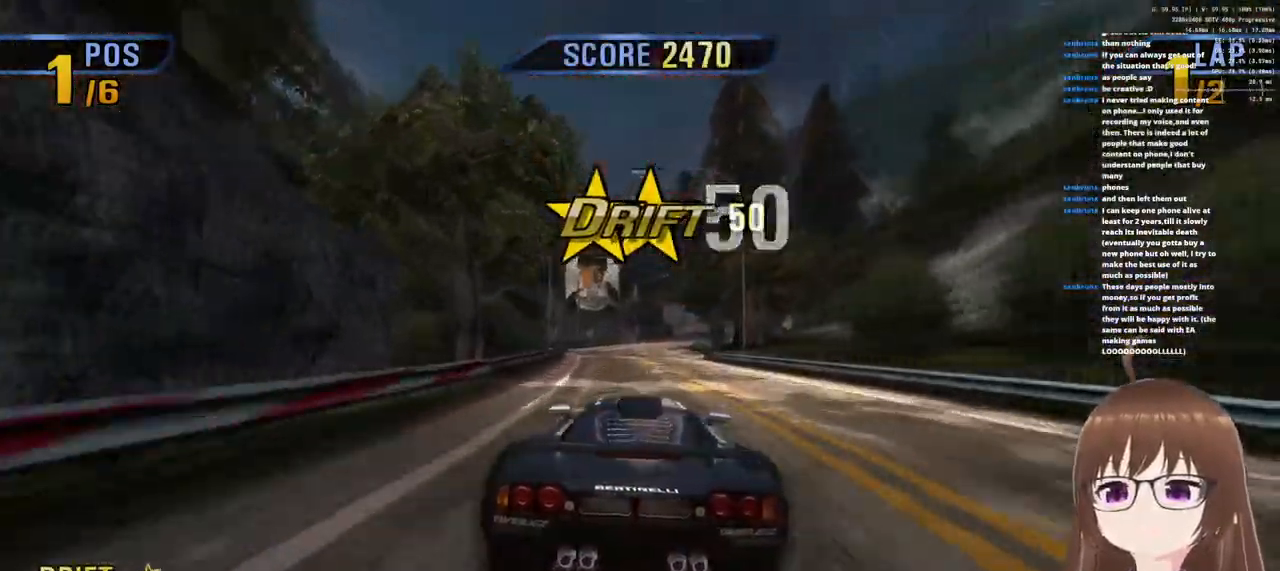
{"dt_ms": 500, "buttons": ["CROSS"], "left_stick": "right", "right_stick": "center", "events": [[267, "left_stick", "right"]]}
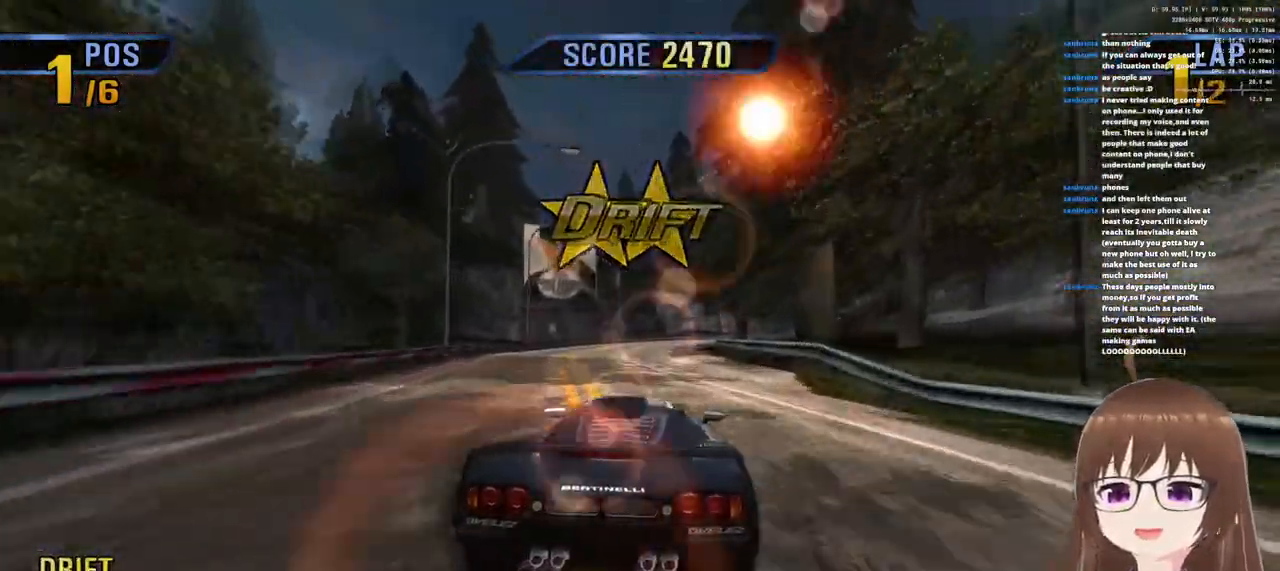
{"dt_ms": 500, "buttons": ["CROSS"], "left_stick": "right", "right_stick": "center", "events": [[17, "left_stick", "center"], [383, "left_stick", "right"]]}
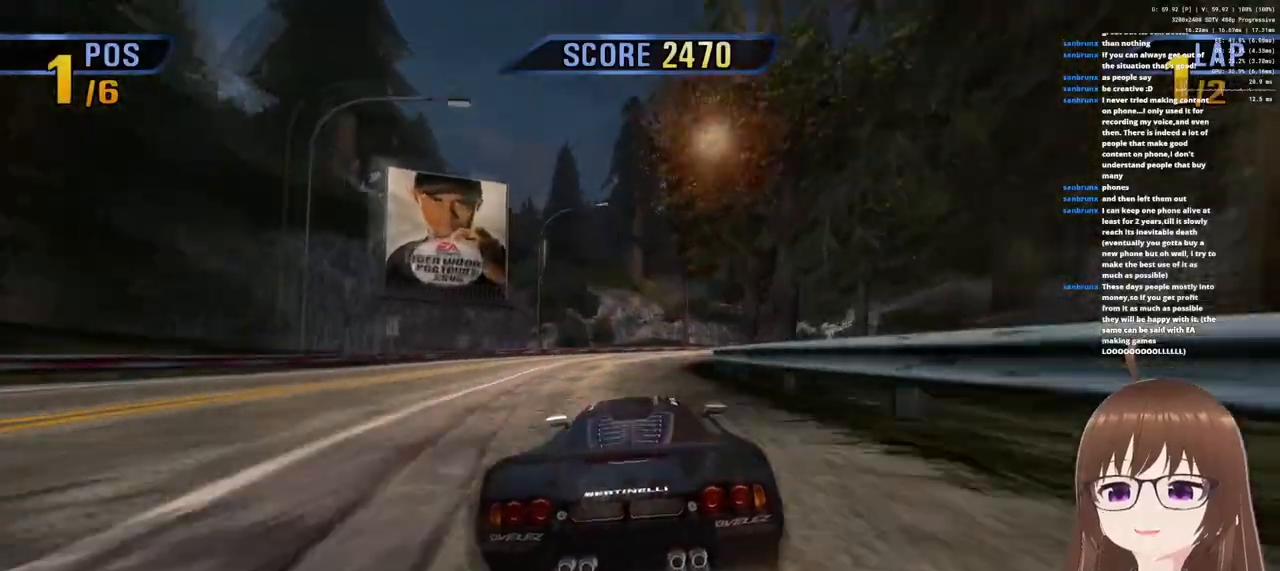
{"dt_ms": 500, "buttons": ["CROSS"], "left_stick": "center", "right_stick": "center", "events": [[67, "SQUARE", "down"], [200, "SQUARE", "up"], [350, "left_stick", "center"]]}
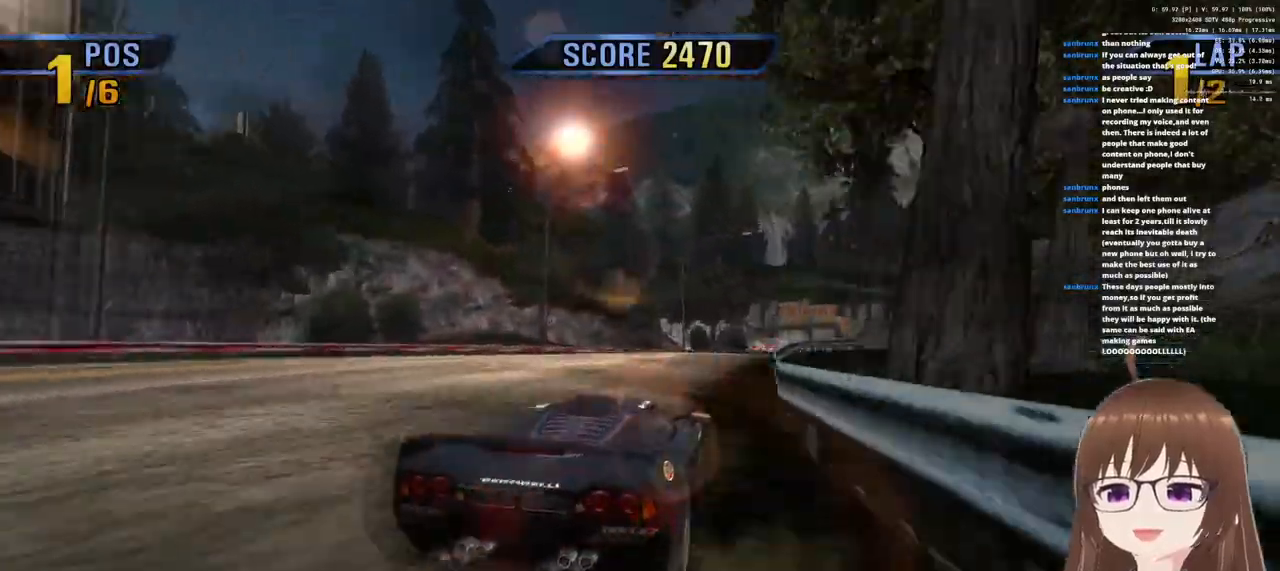
{"dt_ms": 500, "buttons": ["CROSS"], "left_stick": "center", "right_stick": "center", "events": []}
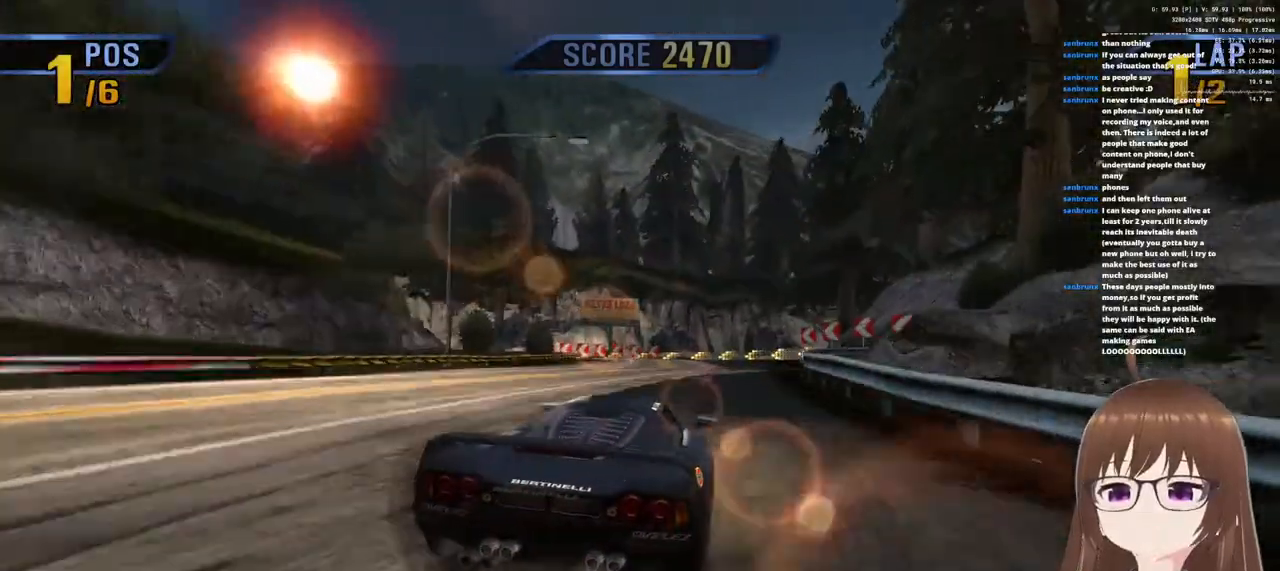
{"dt_ms": 500, "buttons": ["CROSS", "SQUARE"], "left_stick": "left", "right_stick": "center", "events": [[83, "left_stick", "left"], [267, "SQUARE", "down"], [367, "SQUARE", "up"], [433, "SQUARE", "down"]]}
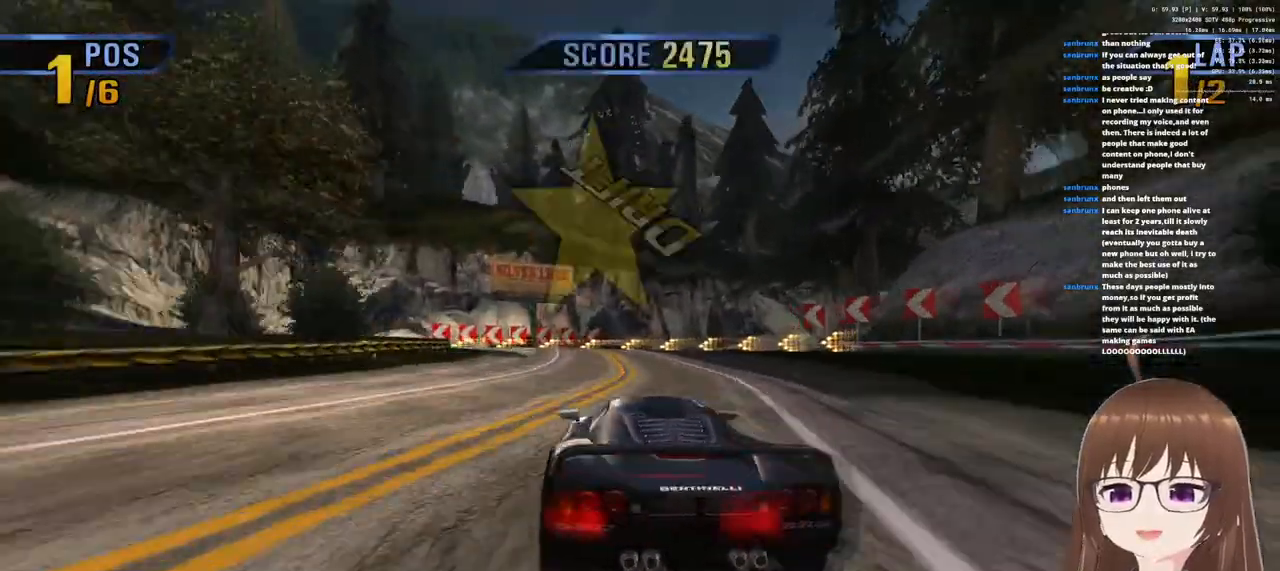
{"dt_ms": 500, "buttons": ["SQUARE"], "left_stick": "left", "right_stick": "center"}
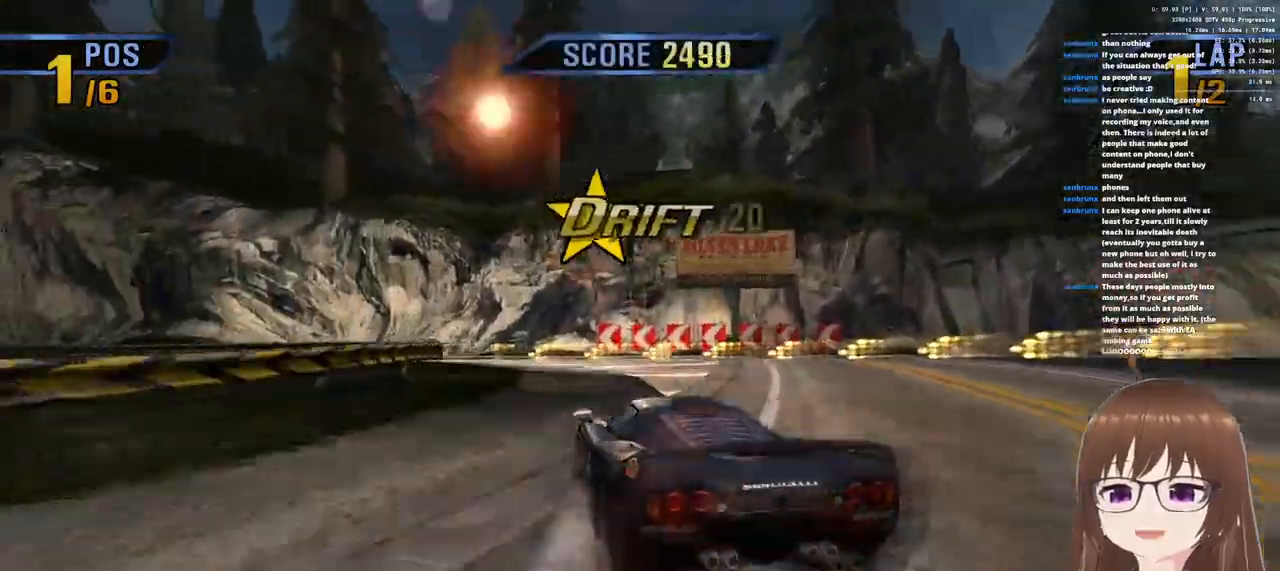
{"dt_ms": 500, "buttons": ["SQUARE"], "left_stick": "left", "right_stick": "center", "events": []}
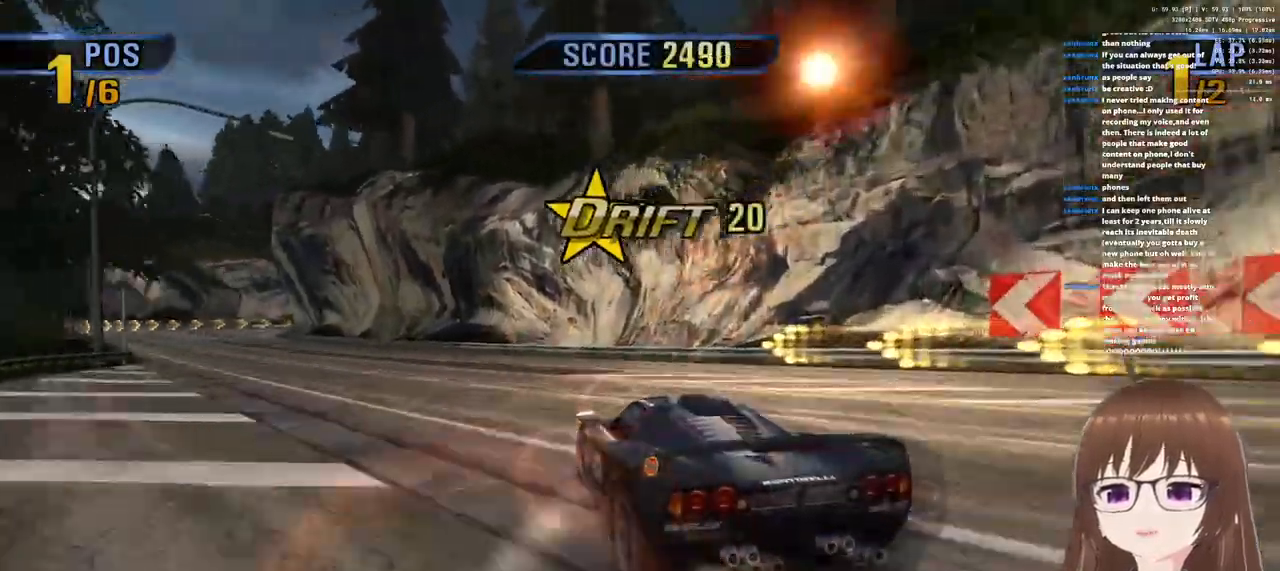
{"dt_ms": 1000, "buttons": ["CROSS"], "left_stick": "center", "right_stick": "center"}
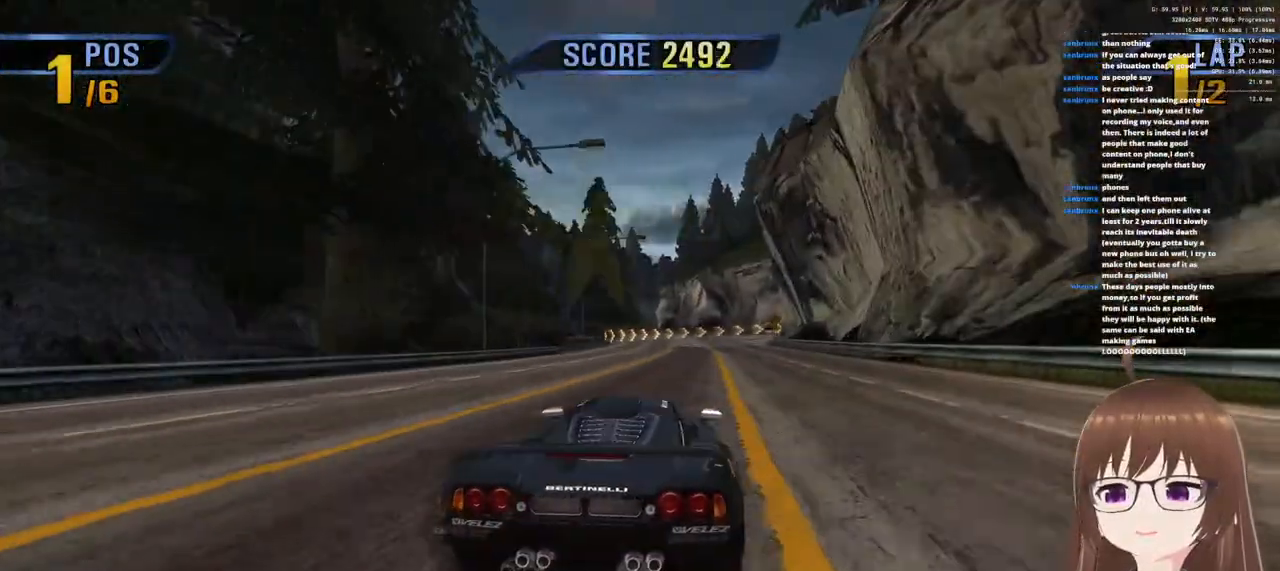
{"dt_ms": 500, "buttons": ["CROSS"], "left_stick": "center", "right_stick": "center", "events": [[267, "left_stick", "left"], [417, "left_stick", "center"]]}
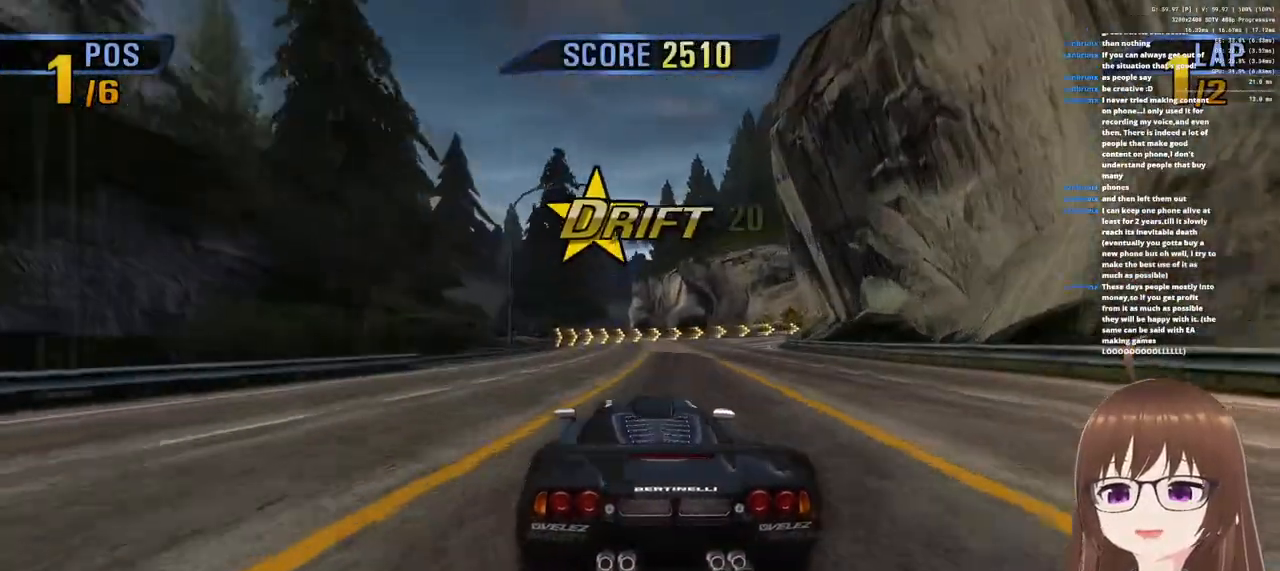
{"dt_ms": 500, "buttons": ["CROSS", "SQUARE"], "left_stick": "right", "right_stick": "center", "events": [[317, "left_stick", "right"], [417, "SQUARE", "down"]]}
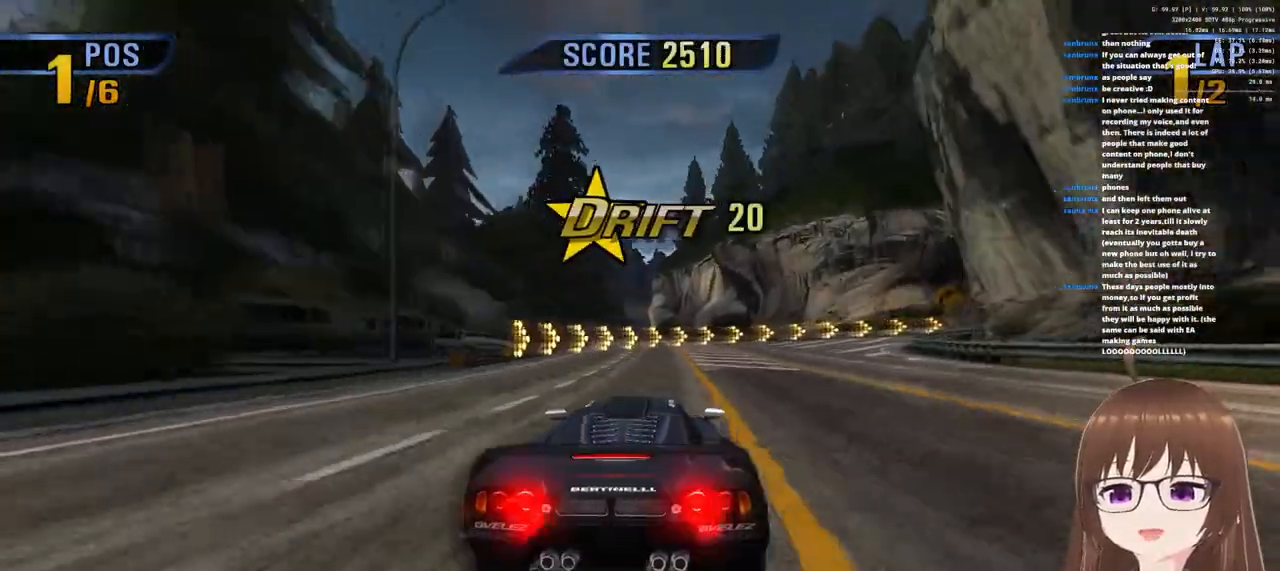
{"dt_ms": 500, "buttons": ["CROSS"], "left_stick": "center", "right_stick": "center", "events": [[33, "SQUARE", "up"], [500, "left_stick", "center"]]}
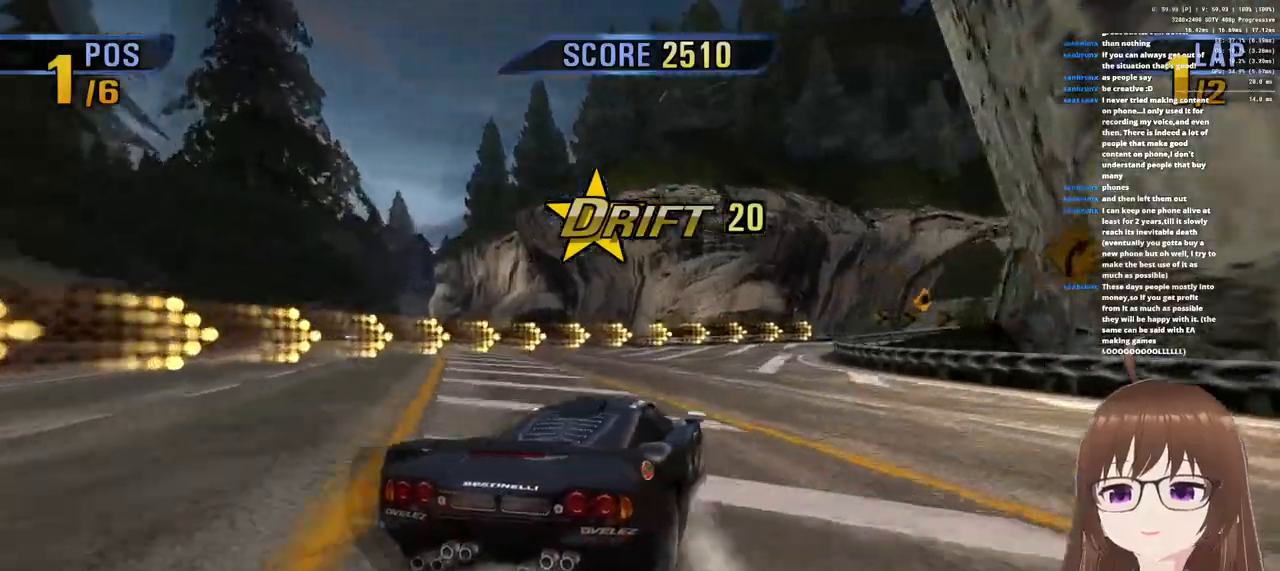
{"dt_ms": 500, "buttons": ["CROSS"], "left_stick": "right", "right_stick": "center", "events": [[267, "left_stick", "right"]]}
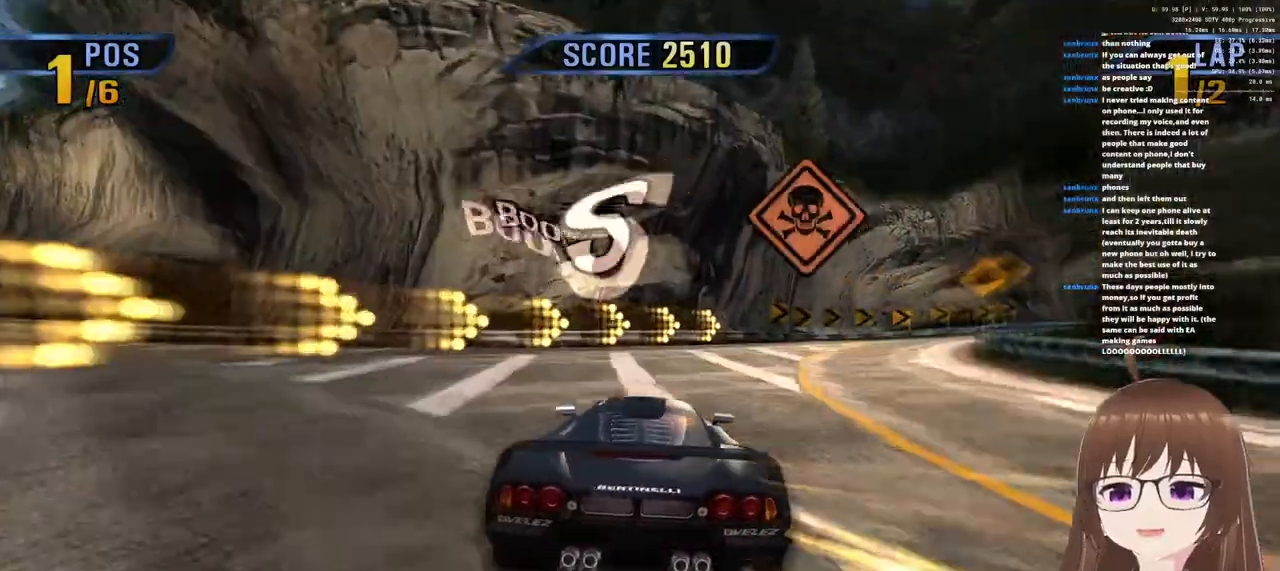
{"dt_ms": 500, "buttons": ["CROSS"], "left_stick": "right", "right_stick": "center", "events": [[83, "SQUARE", "down"], [483, "SQUARE", "up"]]}
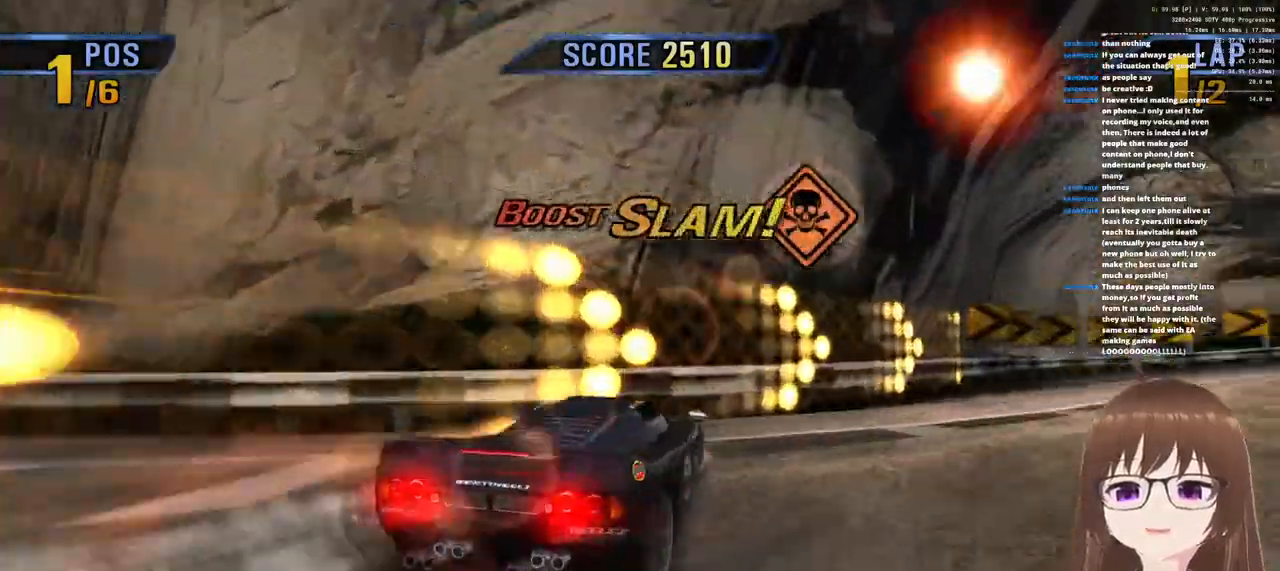
{"dt_ms": 500, "buttons": ["CROSS"], "left_stick": "center", "right_stick": "center", "events": [[217, "left_stick", "center"]]}
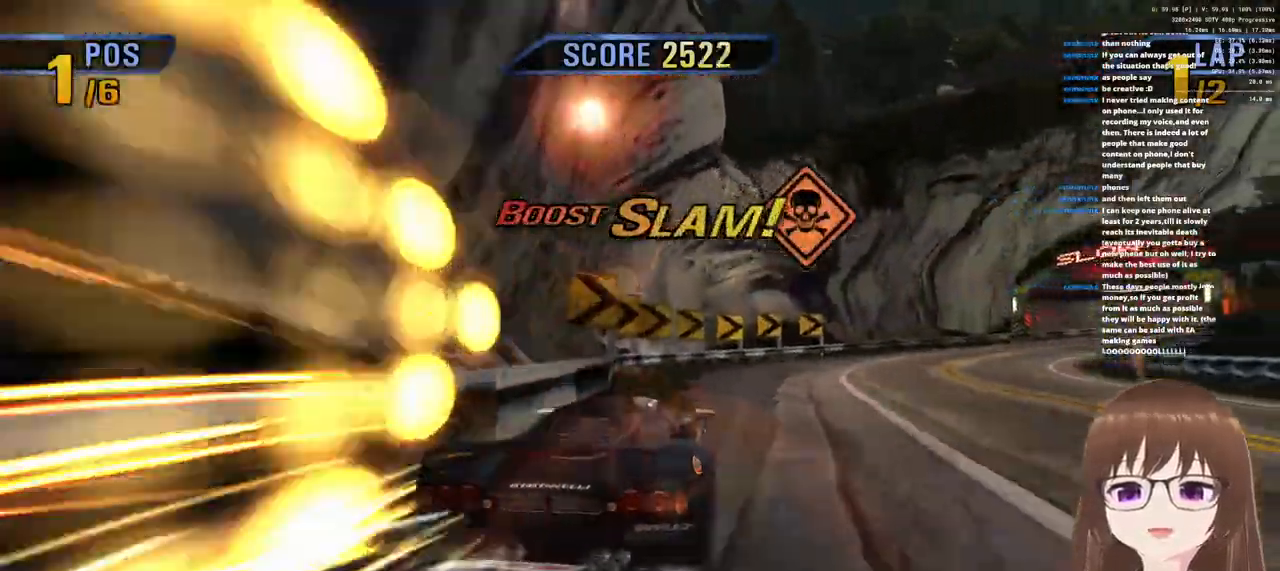
{"dt_ms": 500, "buttons": ["CROSS"], "left_stick": "right", "right_stick": "center", "events": [[250, "left_stick", "right"]]}